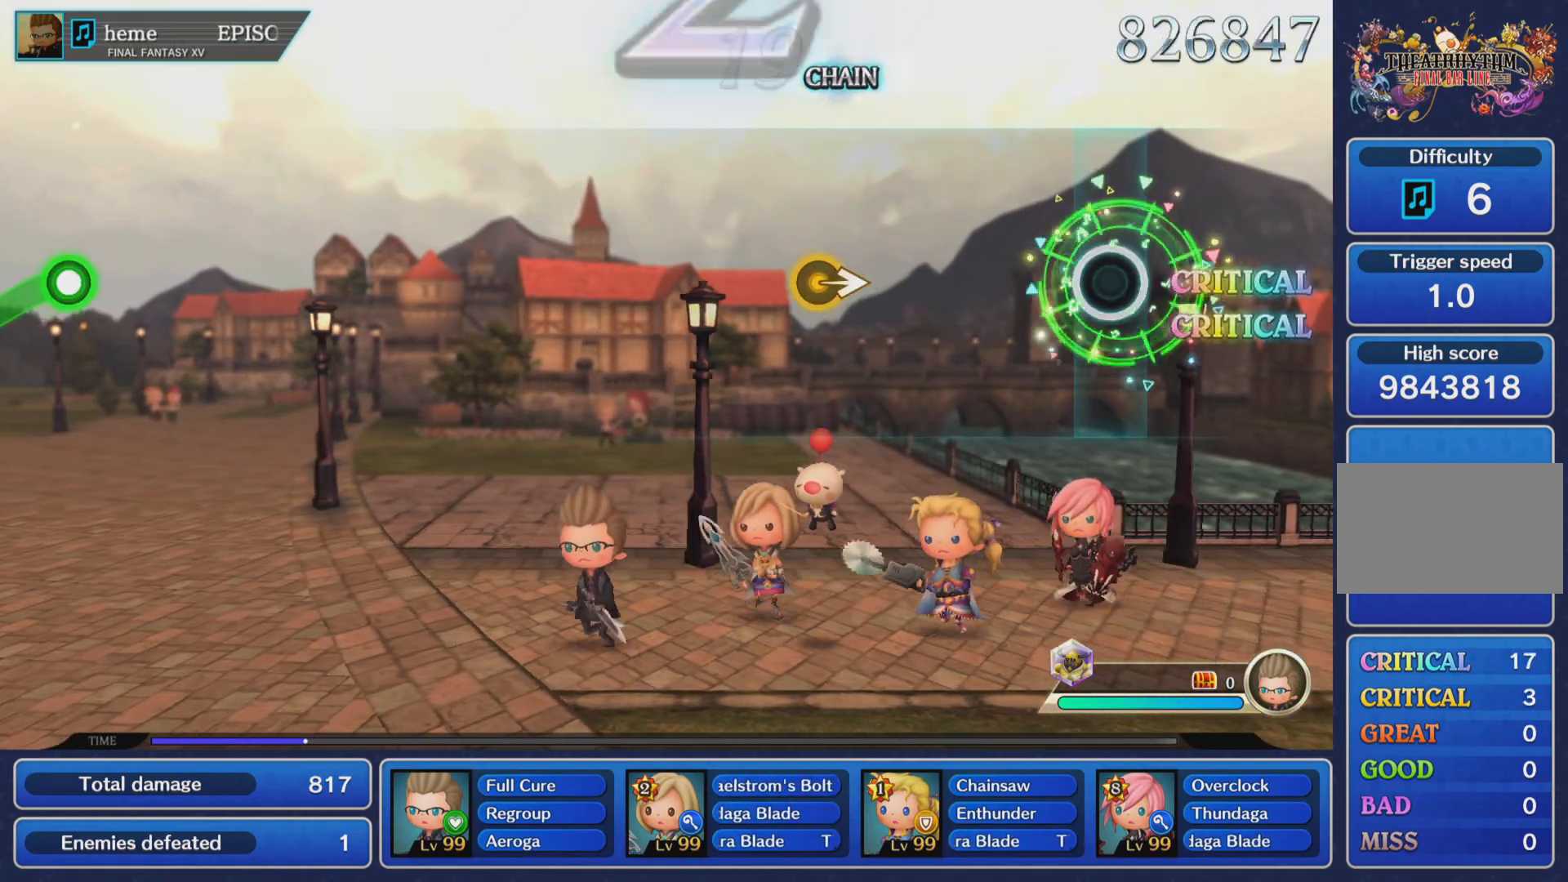
Gameplay with a controller (PlayStation layout); each line is a JSON object with the inputs held at the frame after it. "events" lists button and stick changes between this image and that frame as [ms after this image, input, new state], when the widget could be followed in between. Not read: L3 R3 right_stick.
{"buttons": [], "left_stick": "center", "events": []}
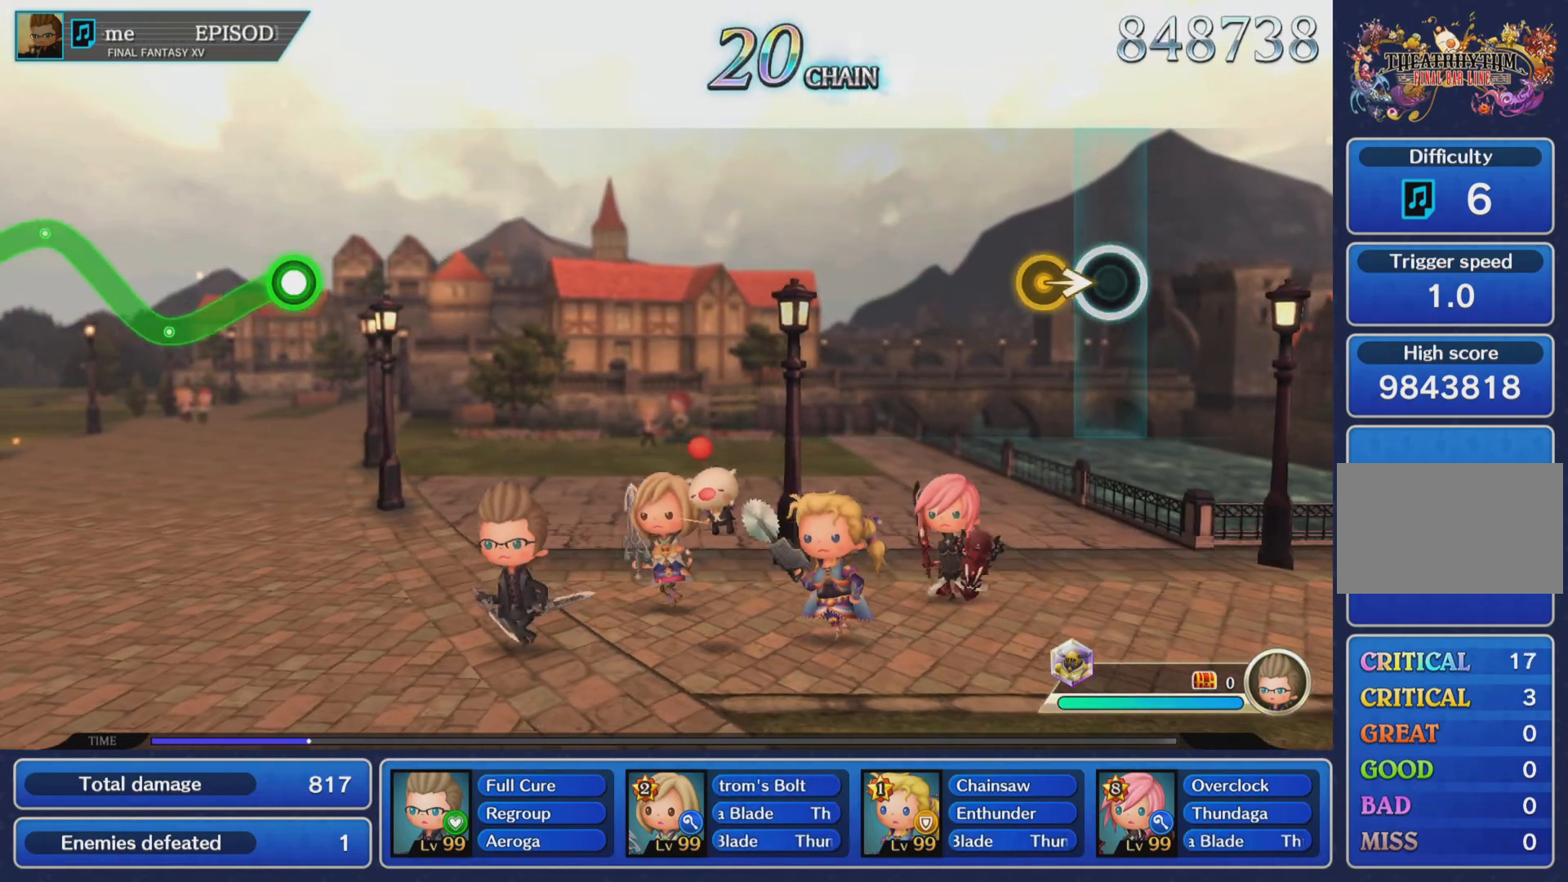
{"buttons": [], "left_stick": "center", "events": [[184, "left_stick", "right"], [384, "left_stick", "center"]]}
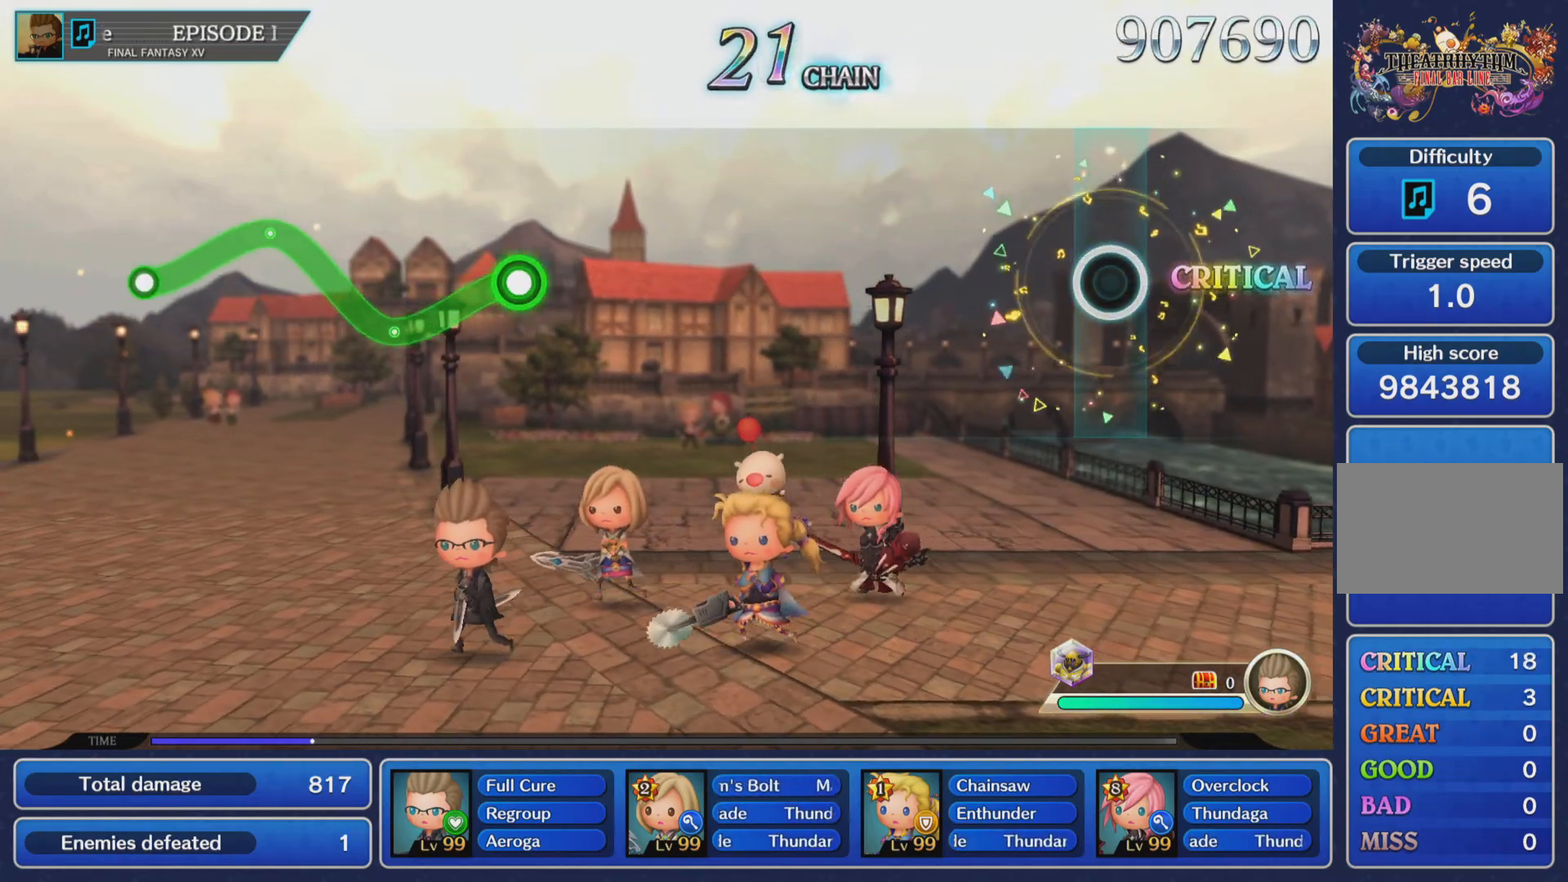
{"buttons": [], "left_stick": "center", "events": []}
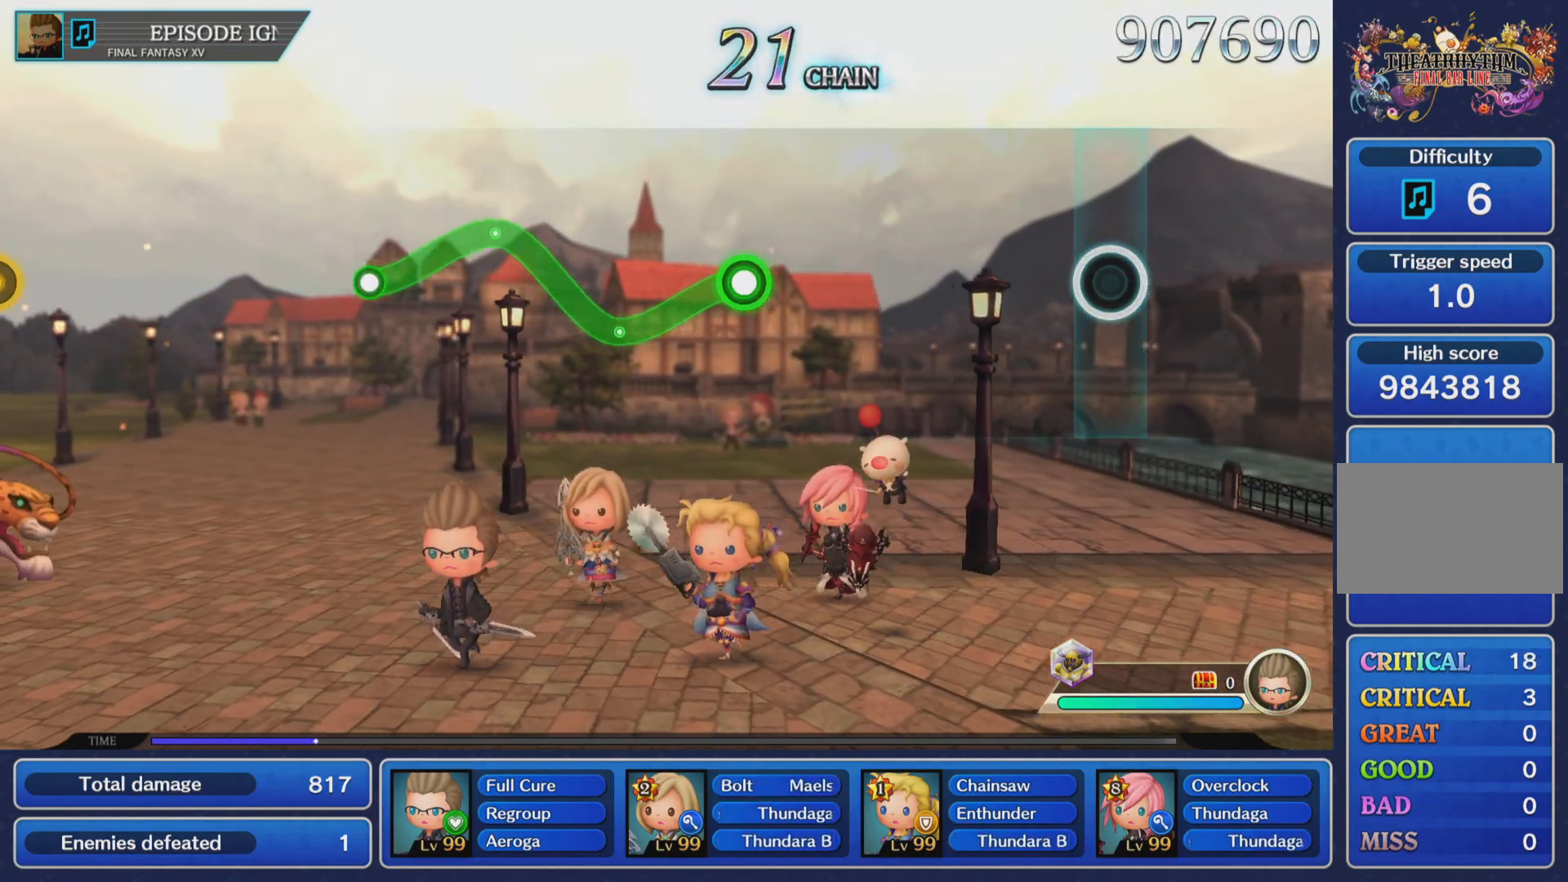
{"buttons": [], "left_stick": "center", "events": []}